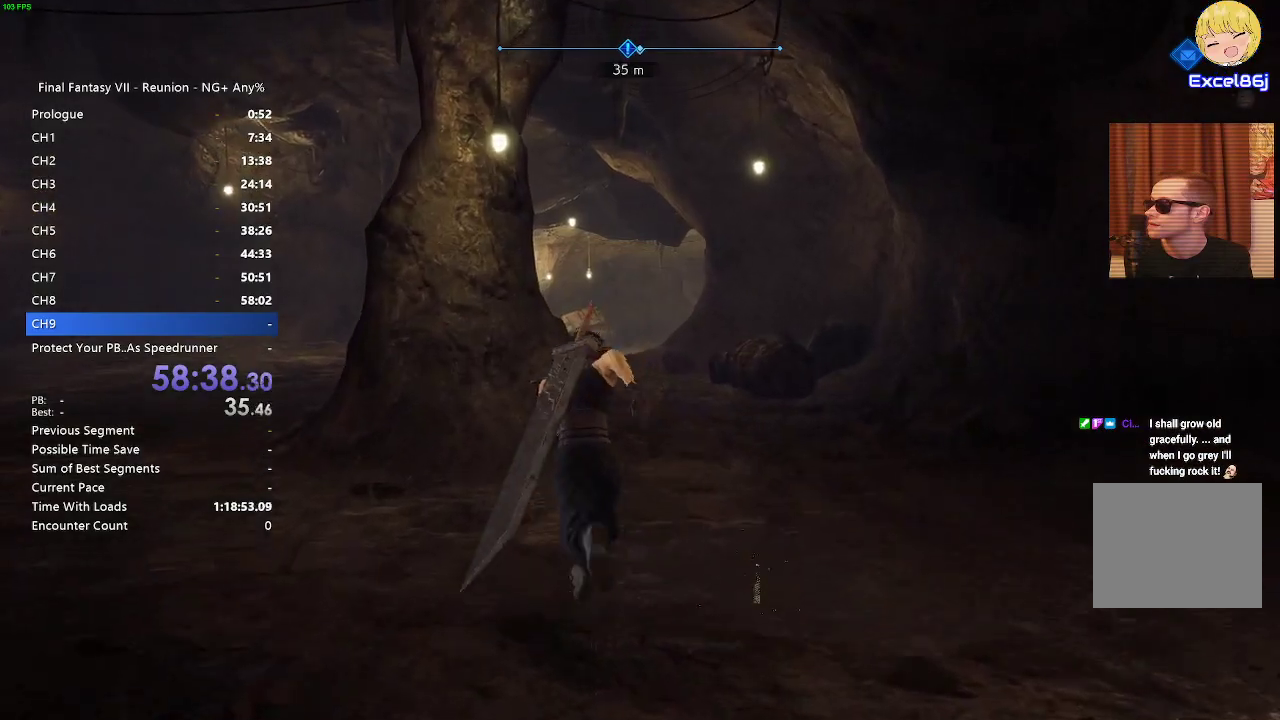
Gameplay with a controller (PlayStation layout); each line is a JSON object with the inputs held at the frame after it. "events" lists button and stick changes between this image and that frame as [ms after this image, input, new state], when the widget could be followed in between.
{"buttons": ["R2"], "left_stick": "up", "right_stick": "center", "events": []}
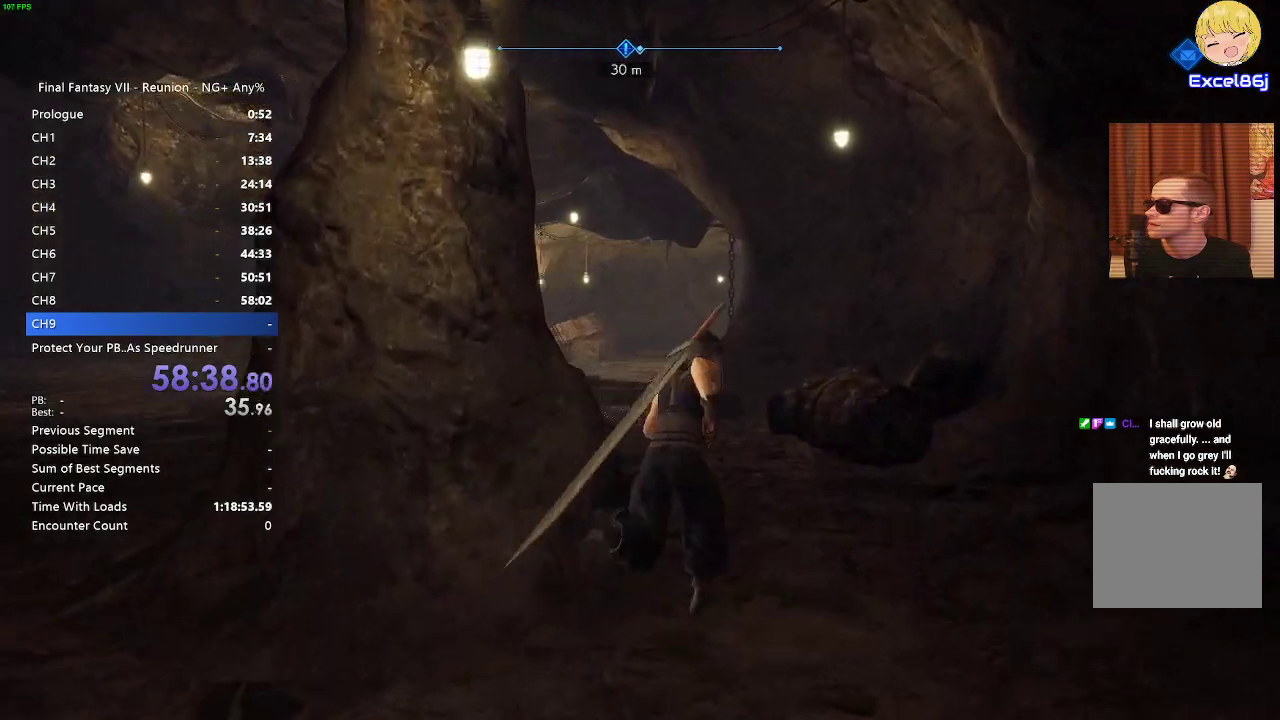
{"buttons": ["R2"], "left_stick": "up", "right_stick": "center", "events": [[250, "right_stick", "down"], [350, "right_stick", "center"]]}
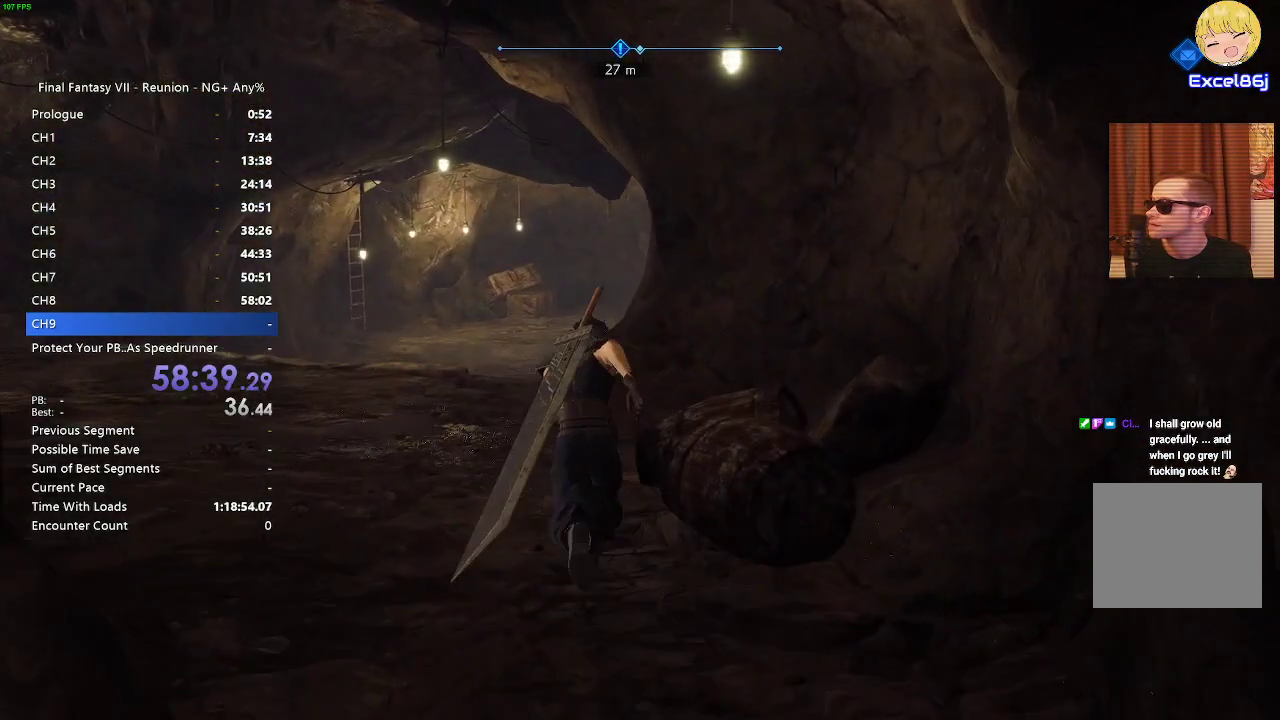
{"buttons": ["R2"], "left_stick": "up", "right_stick": "center", "events": []}
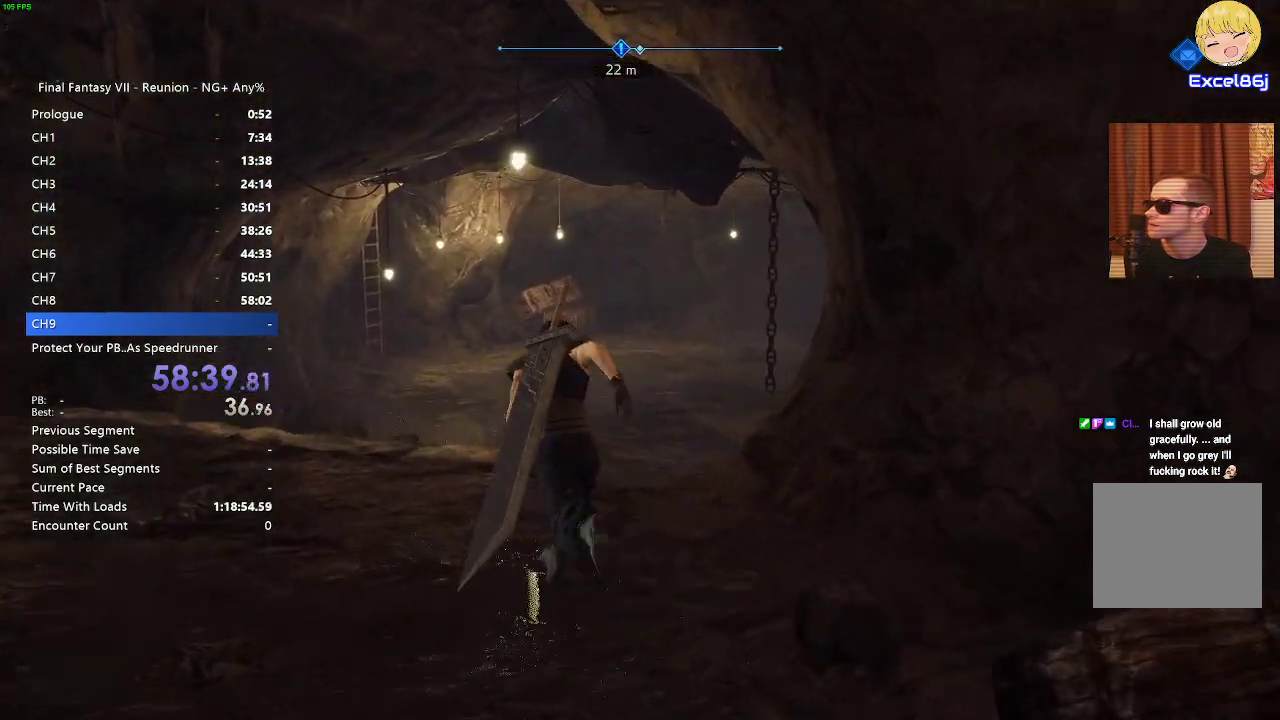
{"buttons": ["R2"], "left_stick": "up", "right_stick": "left", "events": [[367, "right_stick", "left"]]}
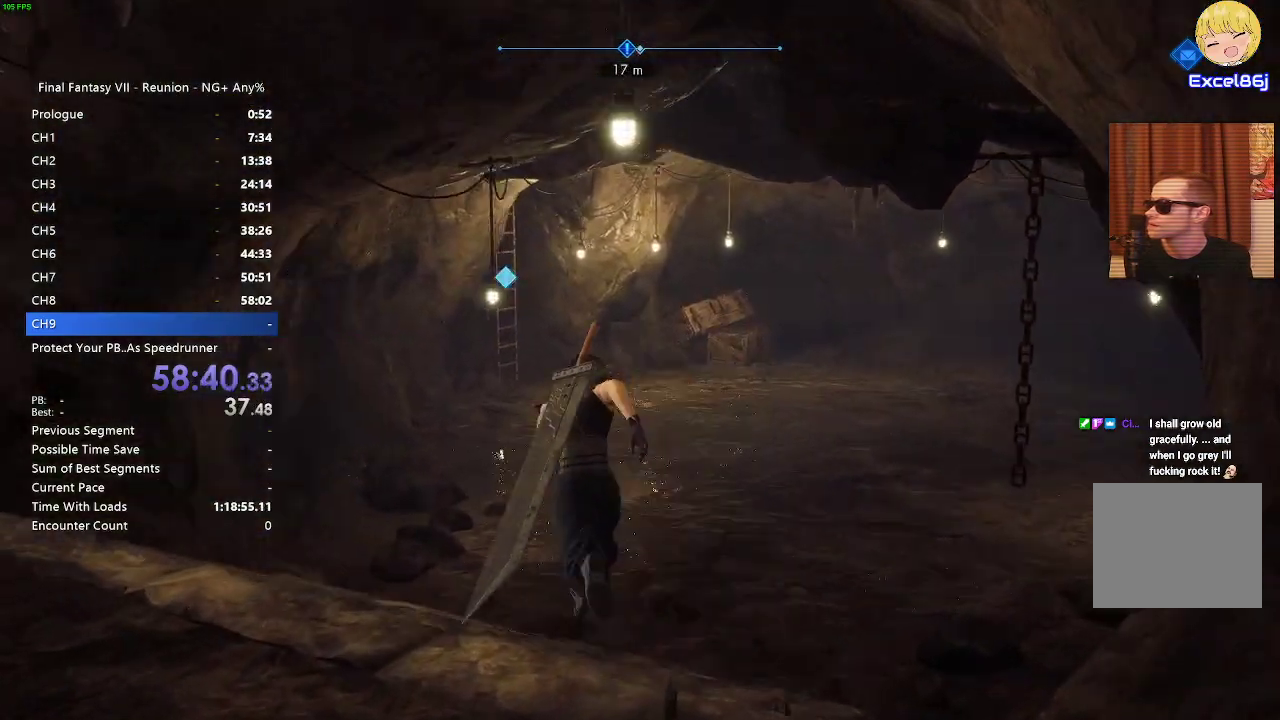
{"buttons": ["R2"], "left_stick": "up", "right_stick": "center", "events": [[217, "right_stick", "center"]]}
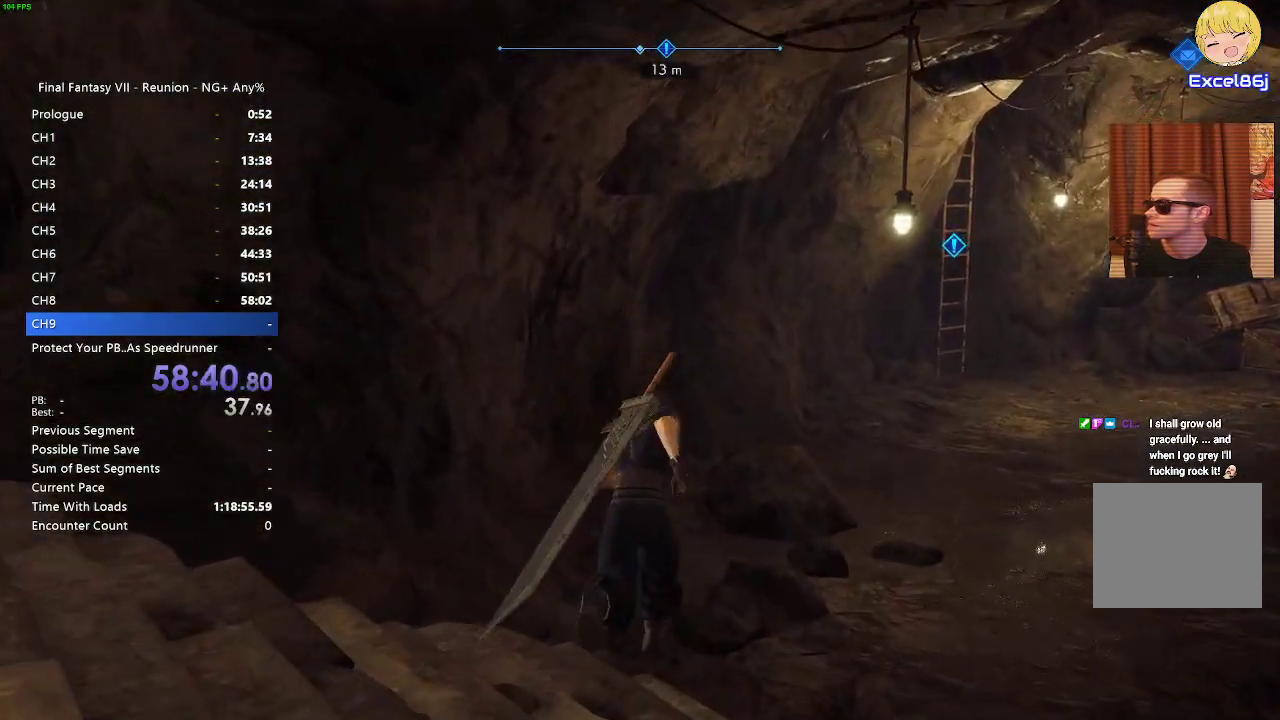
{"buttons": ["R2"], "left_stick": "up", "right_stick": "left", "events": [[400, "right_stick", "left"]]}
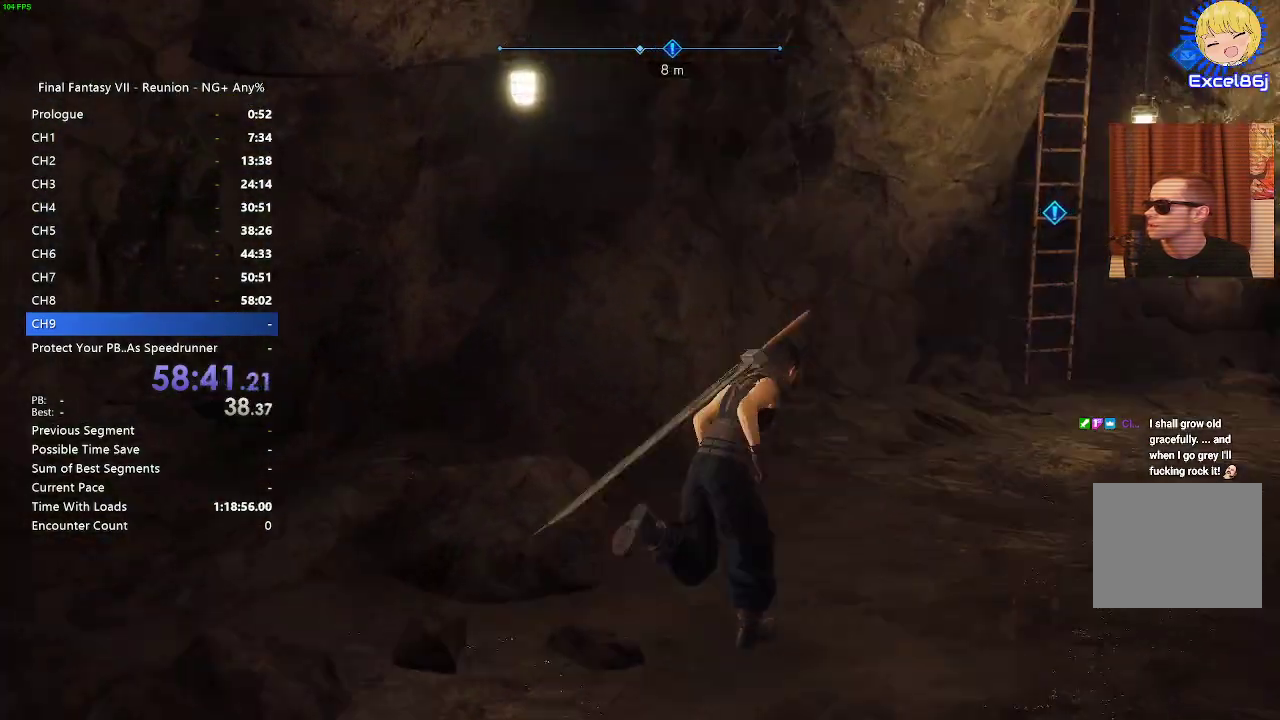
{"buttons": ["R2"], "left_stick": "up", "right_stick": "center", "events": [[117, "right_stick", "center"]]}
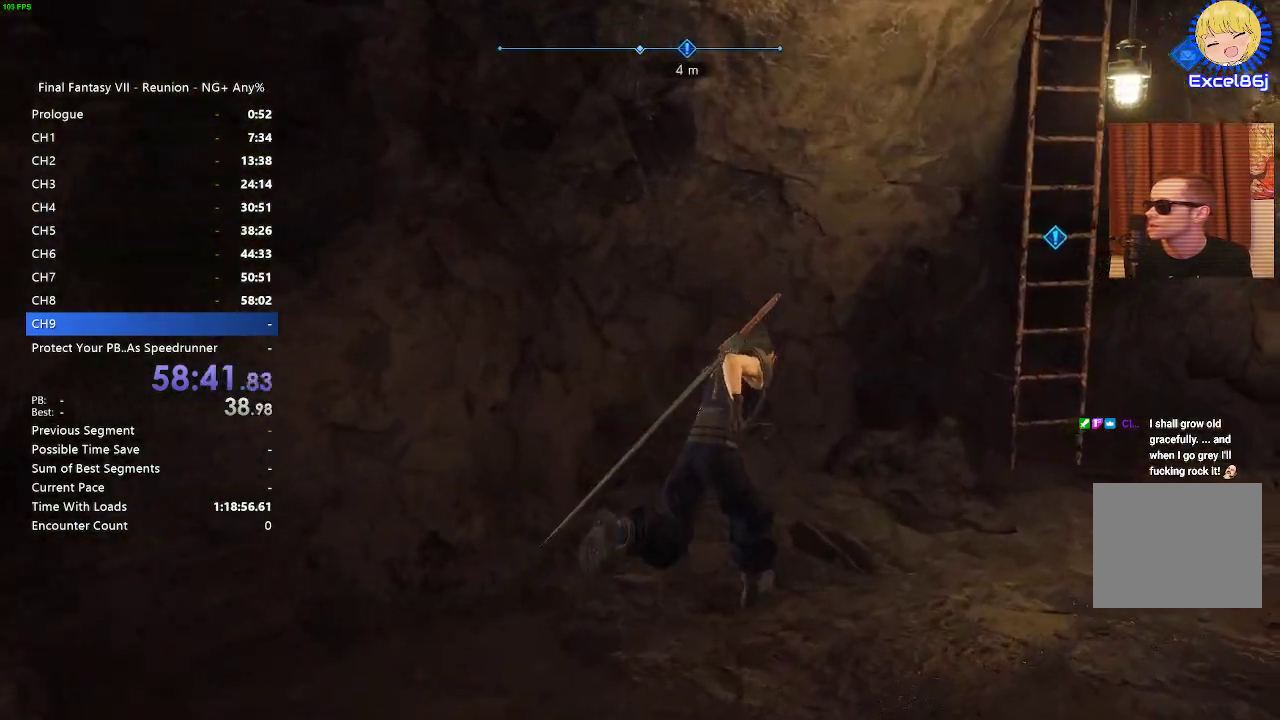
{"buttons": ["R2"], "left_stick": "up", "right_stick": "center", "events": [[217, "CROSS", "down"], [333, "CROSS", "up"], [417, "CROSS", "down"], [500, "CROSS", "up"]]}
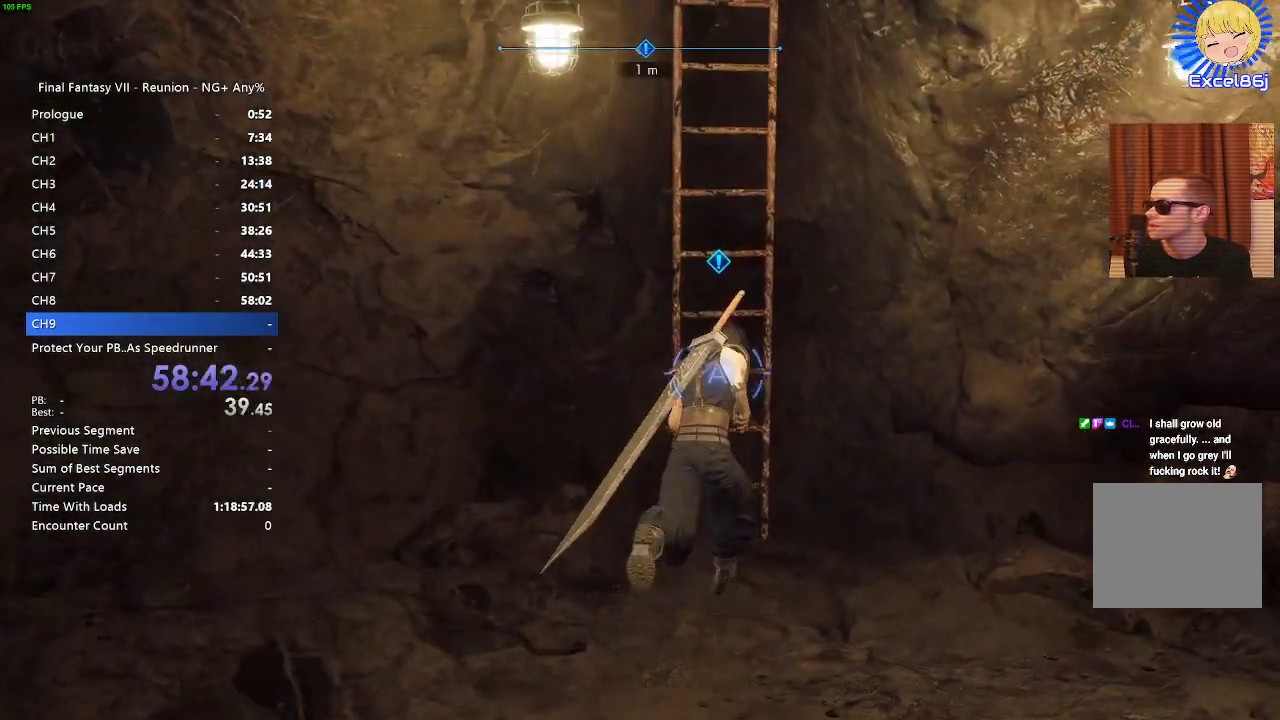
{"buttons": [], "left_stick": "up-left", "right_stick": "center", "events": [[100, "CROSS", "down"], [350, "CROSS", "up"], [350, "left_stick", "up-left"], [367, "R2", "up"]]}
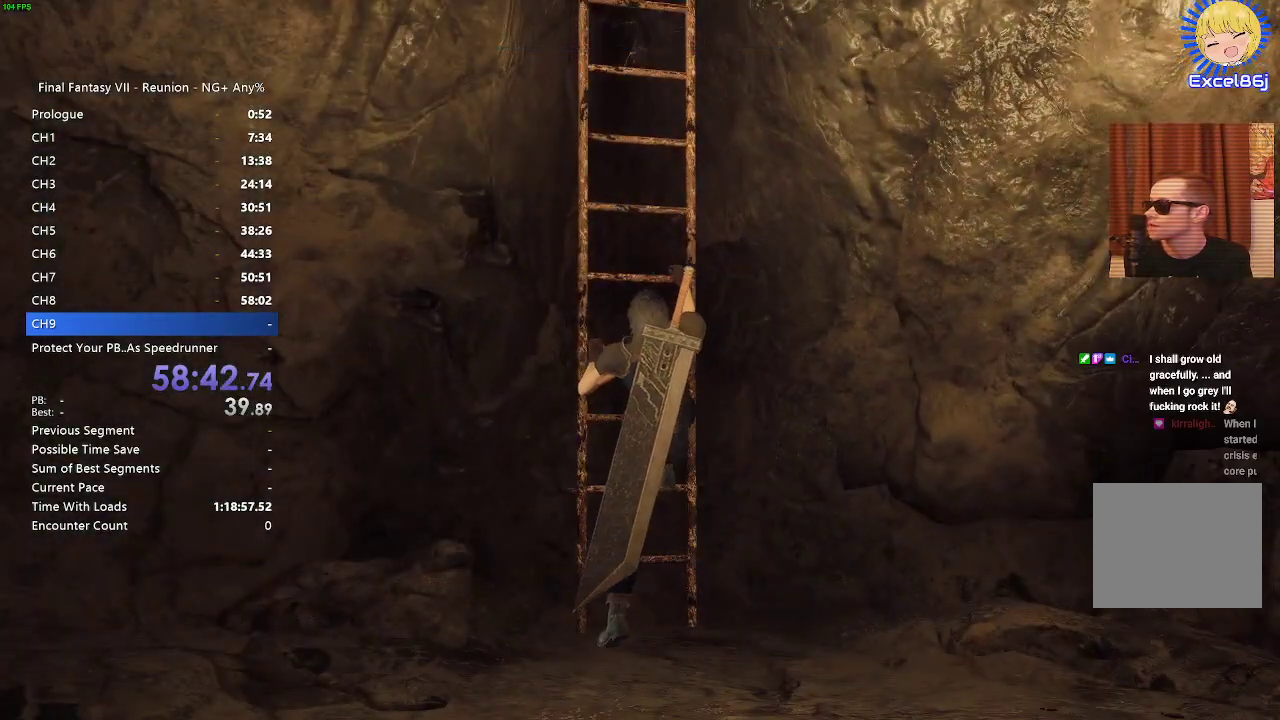
{"buttons": [], "left_stick": "center", "right_stick": "center", "events": [[67, "left_stick", "center"], [150, "CROSS", "down"], [233, "CROSS", "up"], [350, "CROSS", "down"], [417, "CROSS", "up"]]}
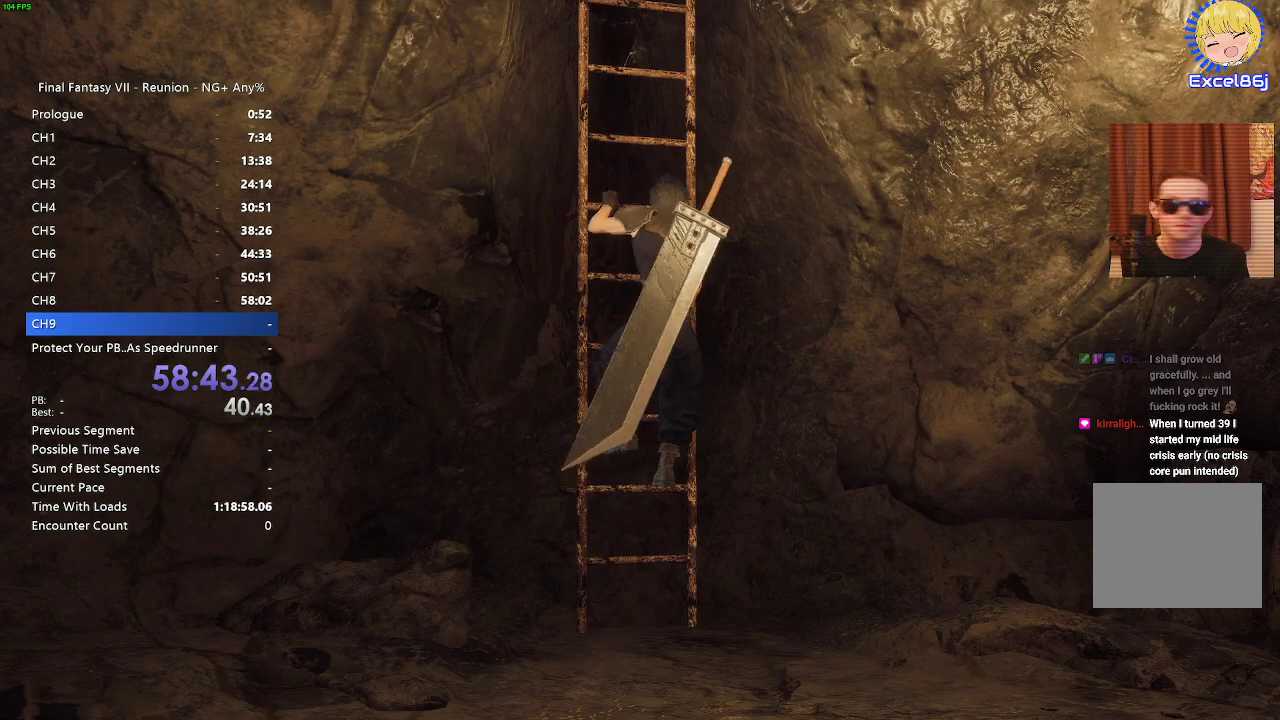
{"buttons": [], "left_stick": "up", "right_stick": "center", "events": [[367, "left_stick", "up"]]}
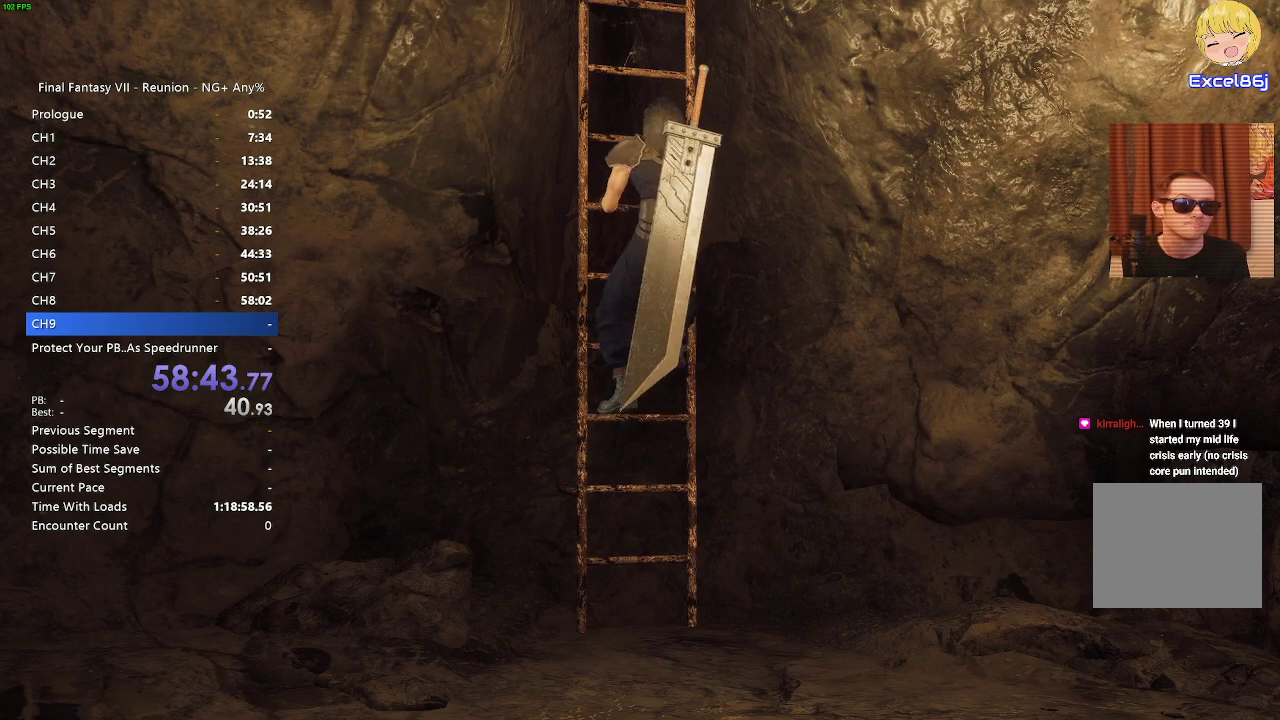
{"buttons": [], "left_stick": "up", "right_stick": "center", "events": [[183, "left_stick", "center"], [350, "left_stick", "up"]]}
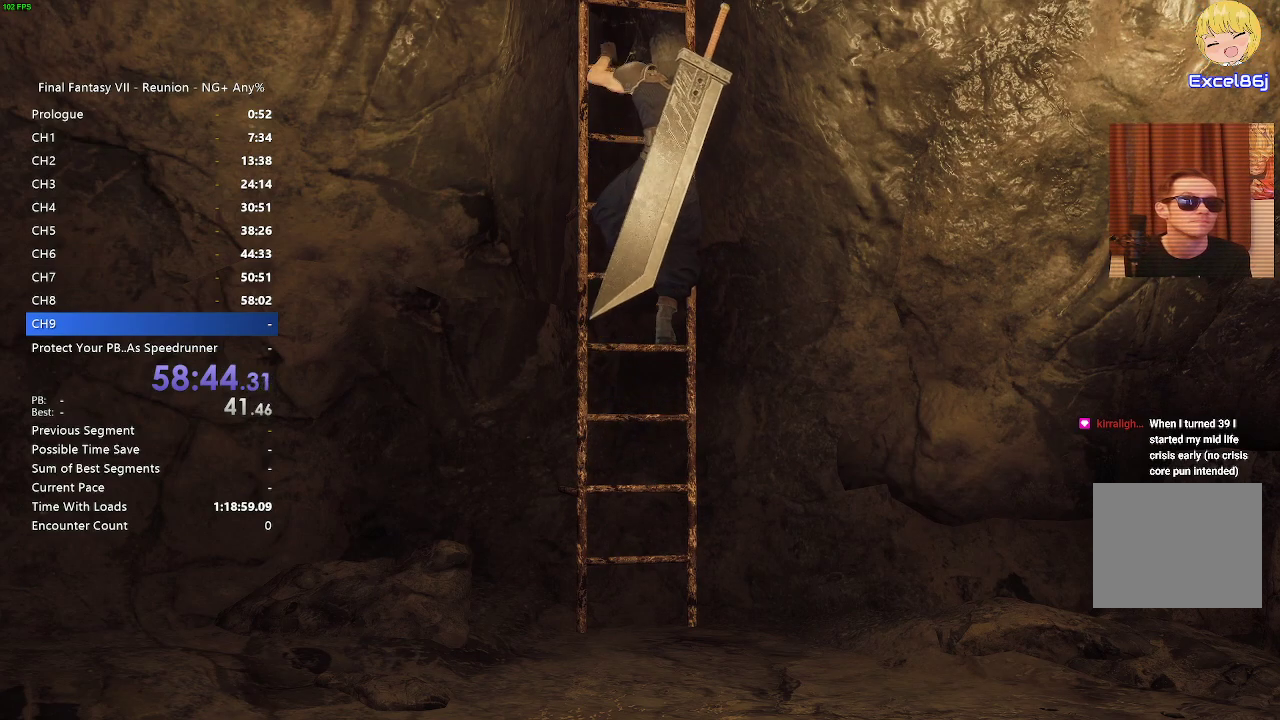
{"buttons": [], "left_stick": "center", "right_stick": "center", "events": [[133, "right_stick", "up"], [250, "right_stick", "center"], [300, "left_stick", "center"]]}
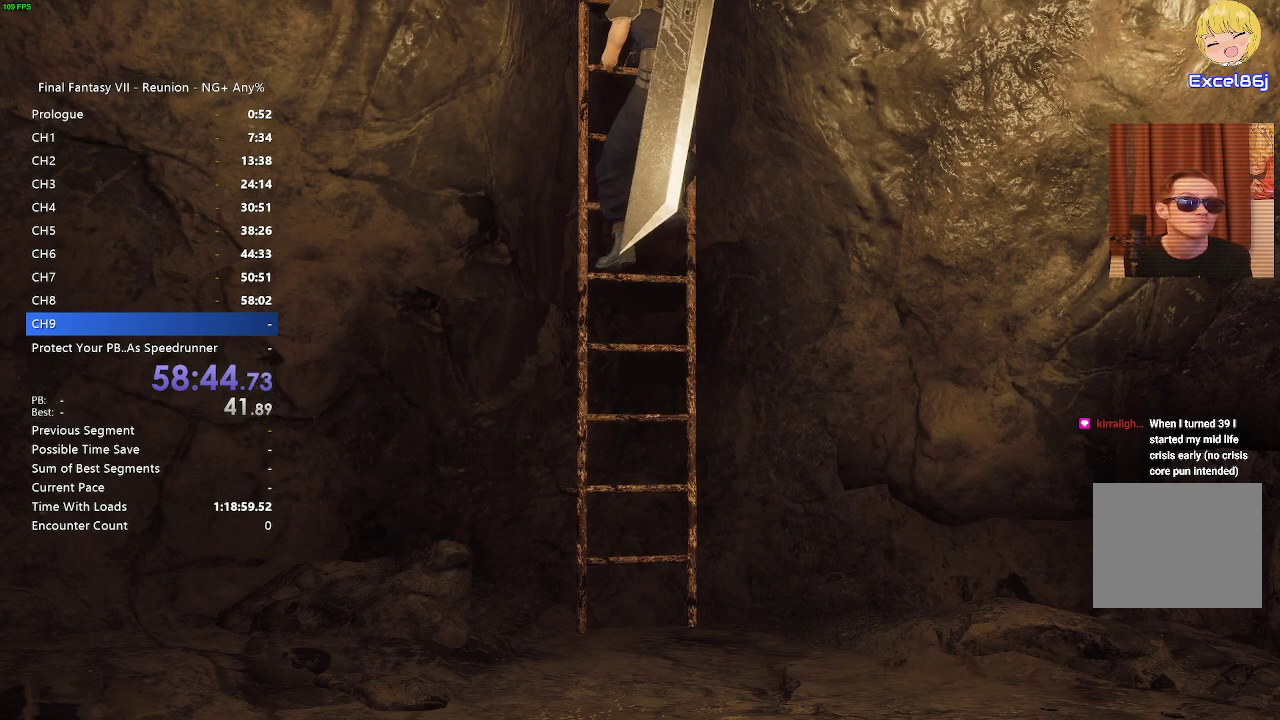
{"buttons": [], "left_stick": "center", "right_stick": "center", "events": [[250, "left_stick", "up"], [400, "CROSS", "down"], [450, "CROSS", "up"], [483, "left_stick", "center"]]}
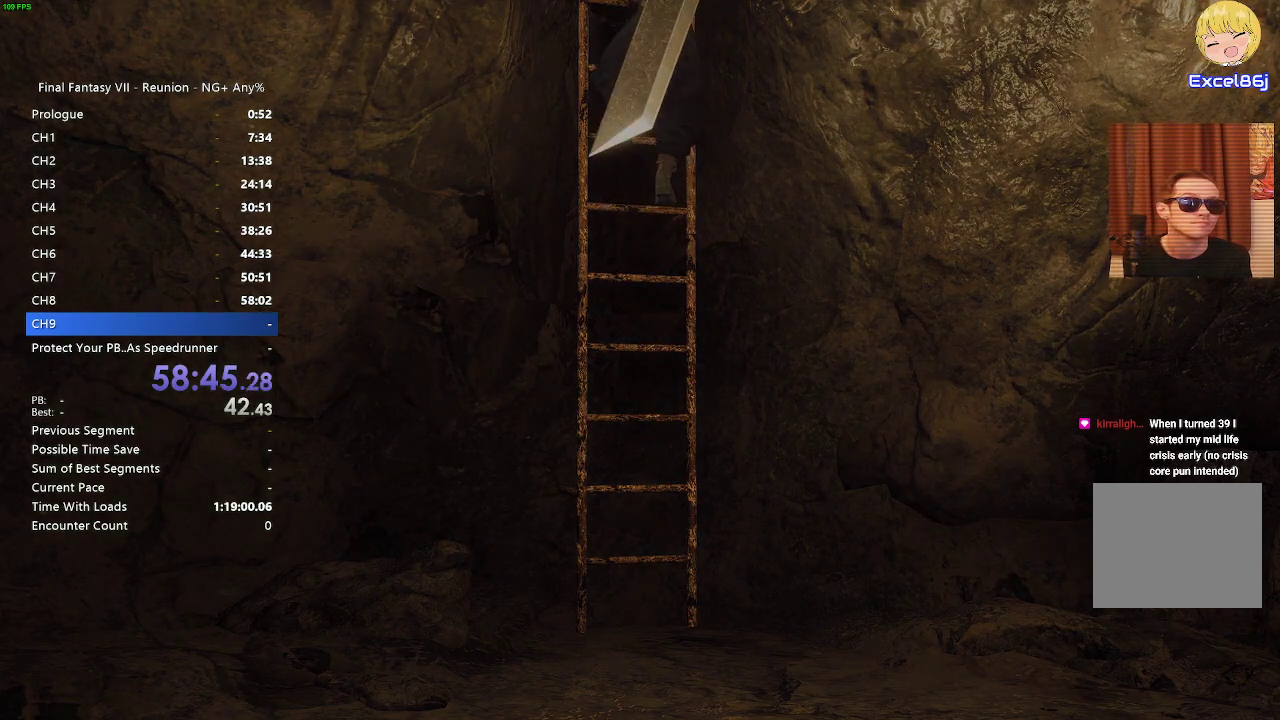
{"buttons": [], "left_stick": "center", "right_stick": "center", "events": [[67, "CROSS", "down"], [117, "CROSS", "up"]]}
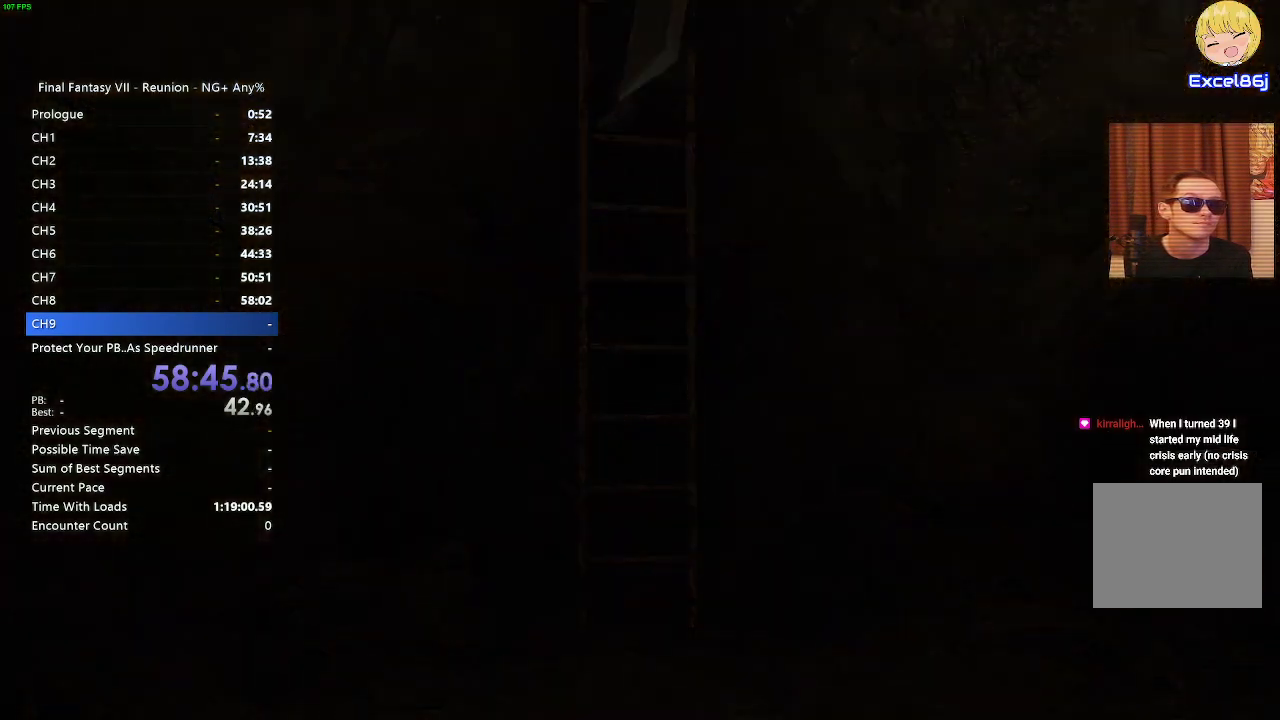
{"buttons": [], "left_stick": "center", "right_stick": "center", "events": []}
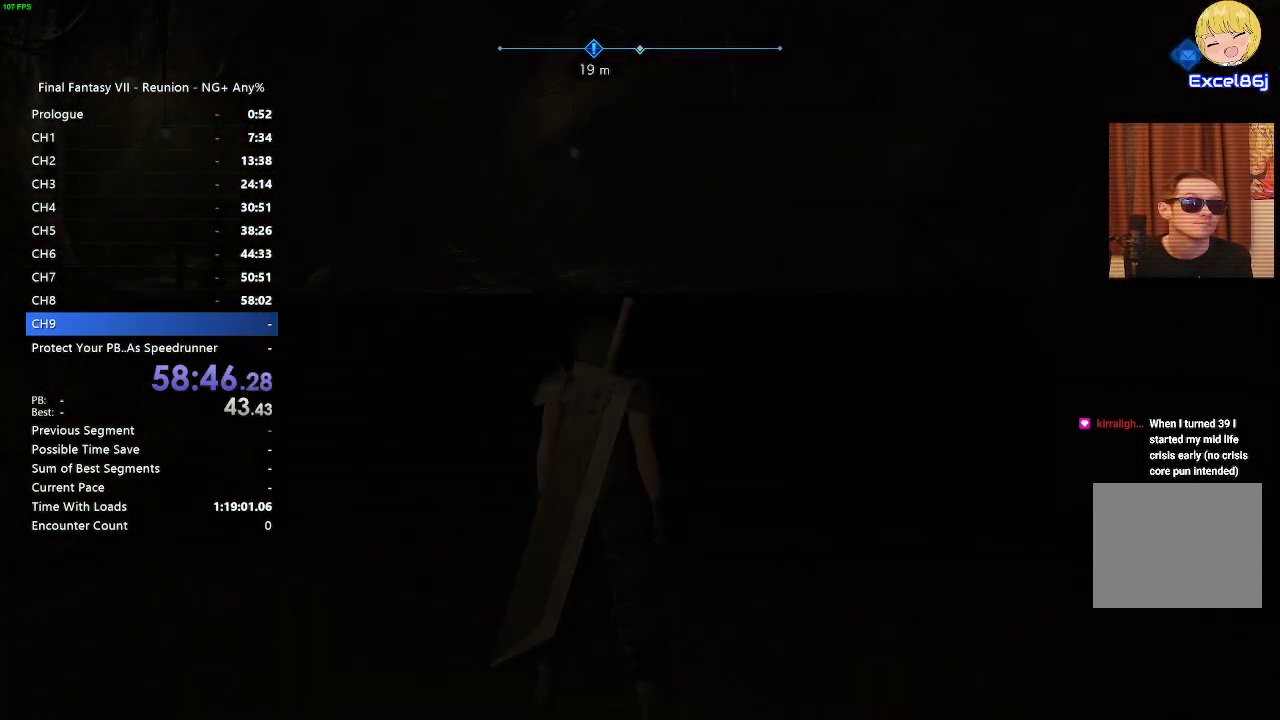
{"buttons": [], "left_stick": "center", "right_stick": "center", "events": []}
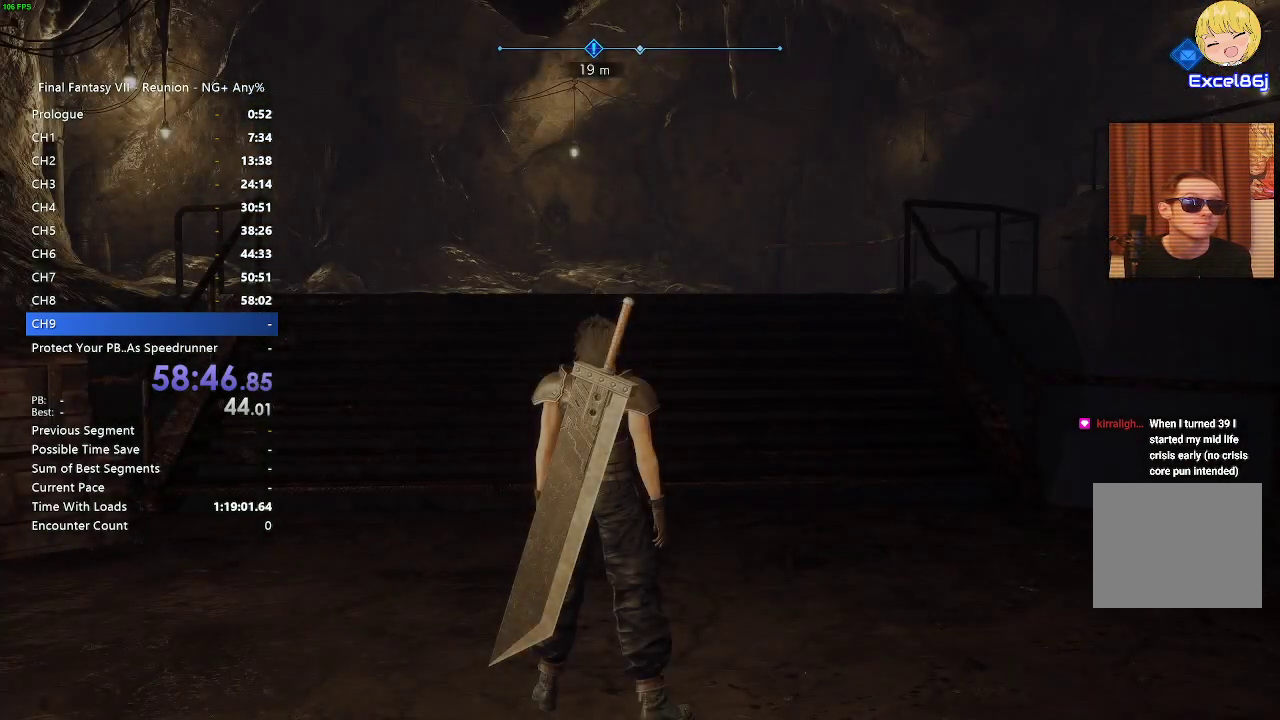
{"buttons": [], "left_stick": "center", "right_stick": "center", "events": []}
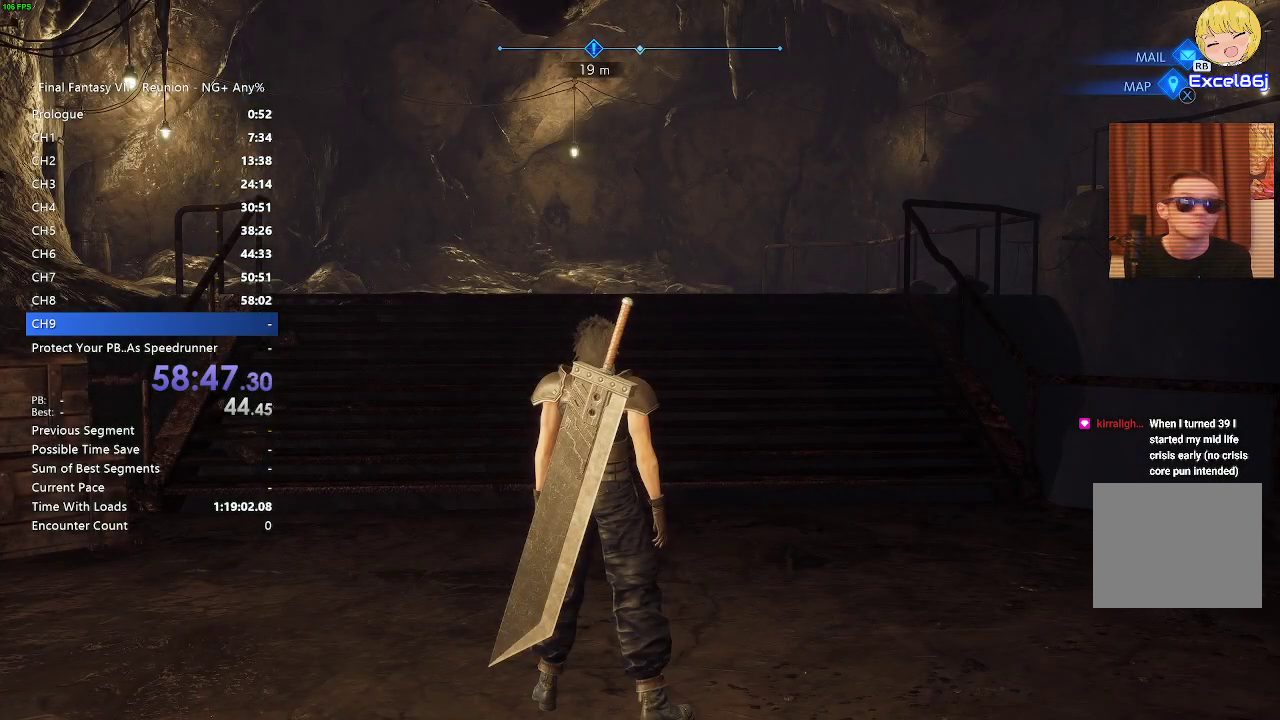
{"buttons": [], "left_stick": "center", "right_stick": "center", "events": []}
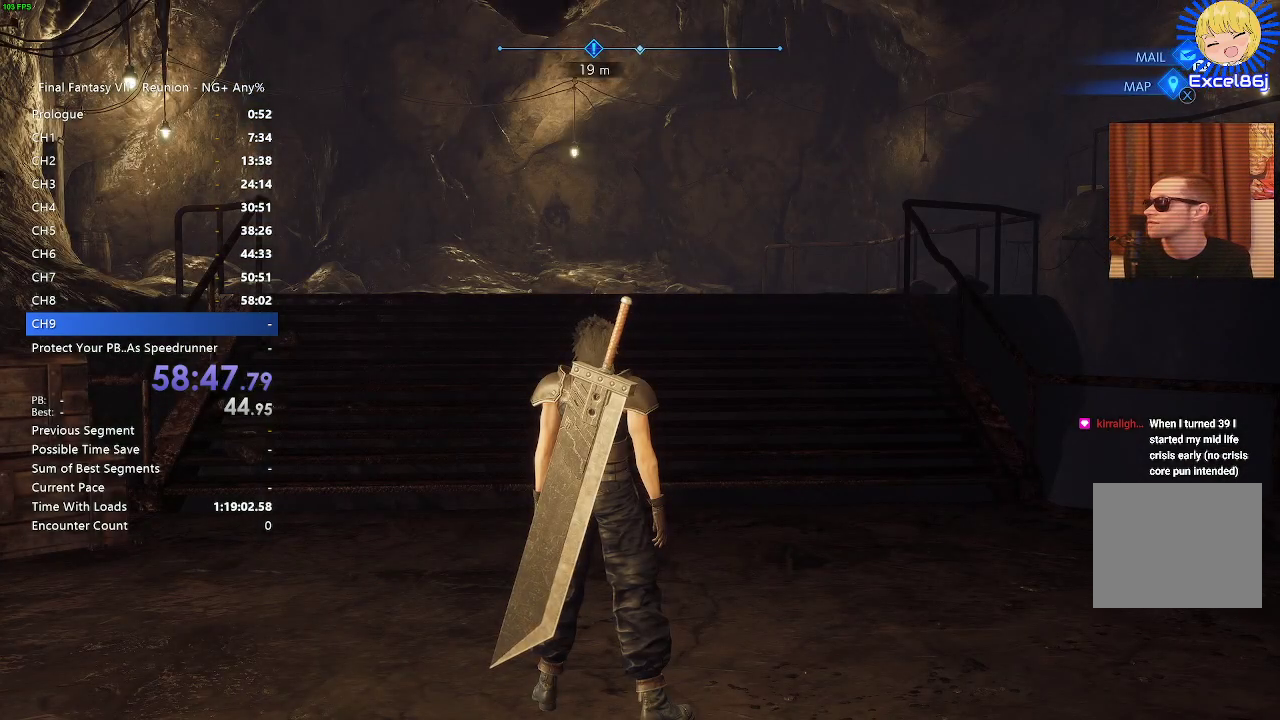
{"buttons": ["R2"], "left_stick": "up", "right_stick": "center", "events": [[67, "right_stick", "left"], [167, "left_stick", "up"], [233, "right_stick", "center"], [433, "R2", "down"]]}
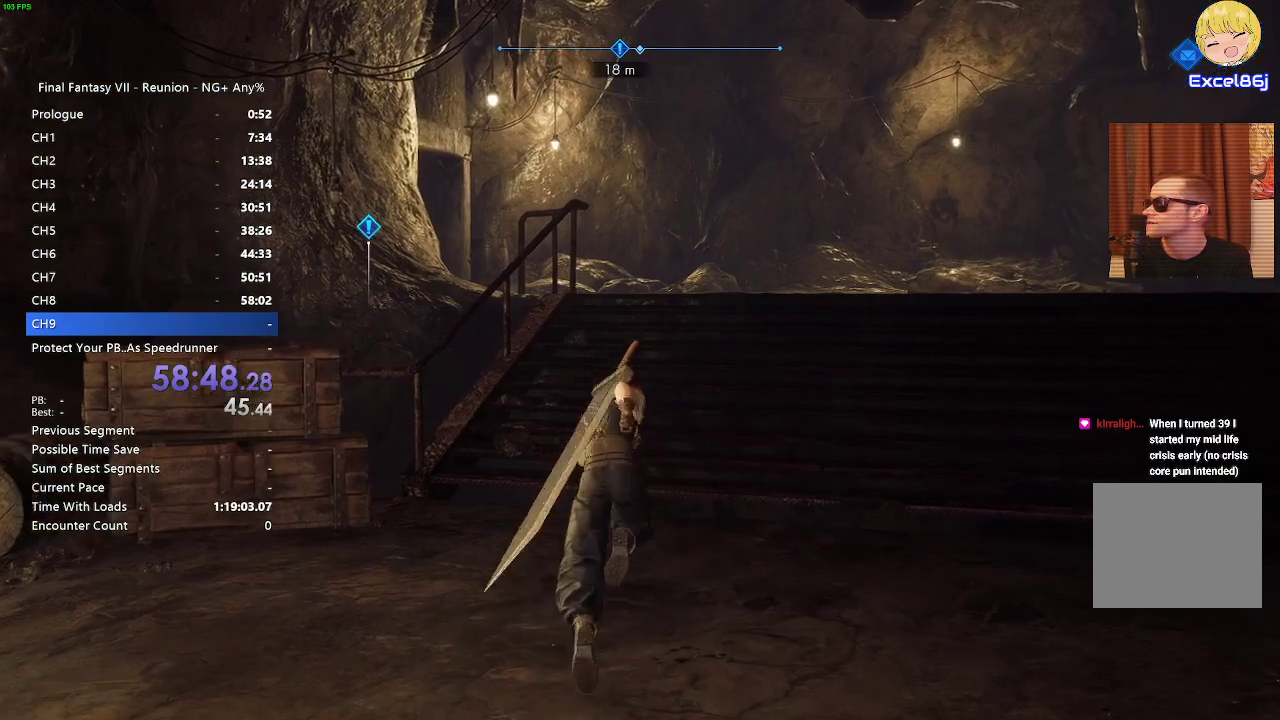
{"buttons": ["R2"], "left_stick": "up", "right_stick": "left", "events": [[450, "right_stick", "left"]]}
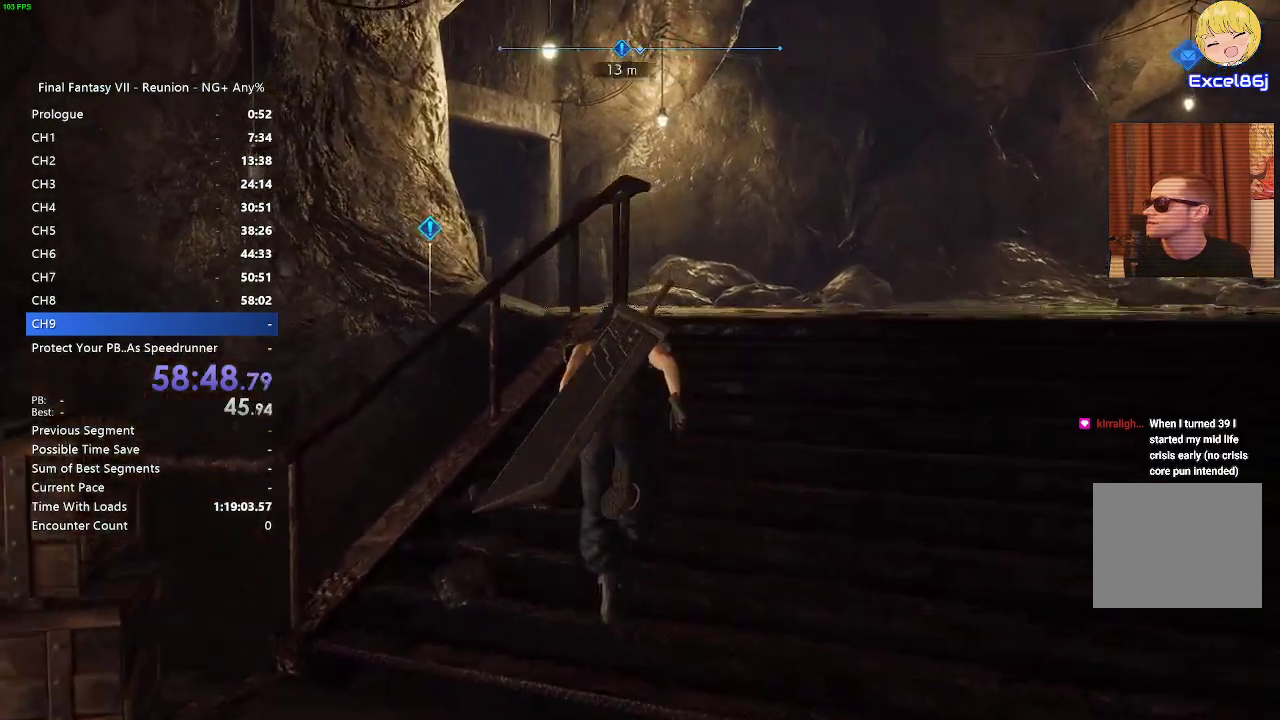
{"buttons": [], "left_stick": "up", "right_stick": "left", "events": [[167, "right_stick", "center"], [283, "R2", "up"], [483, "right_stick", "left"]]}
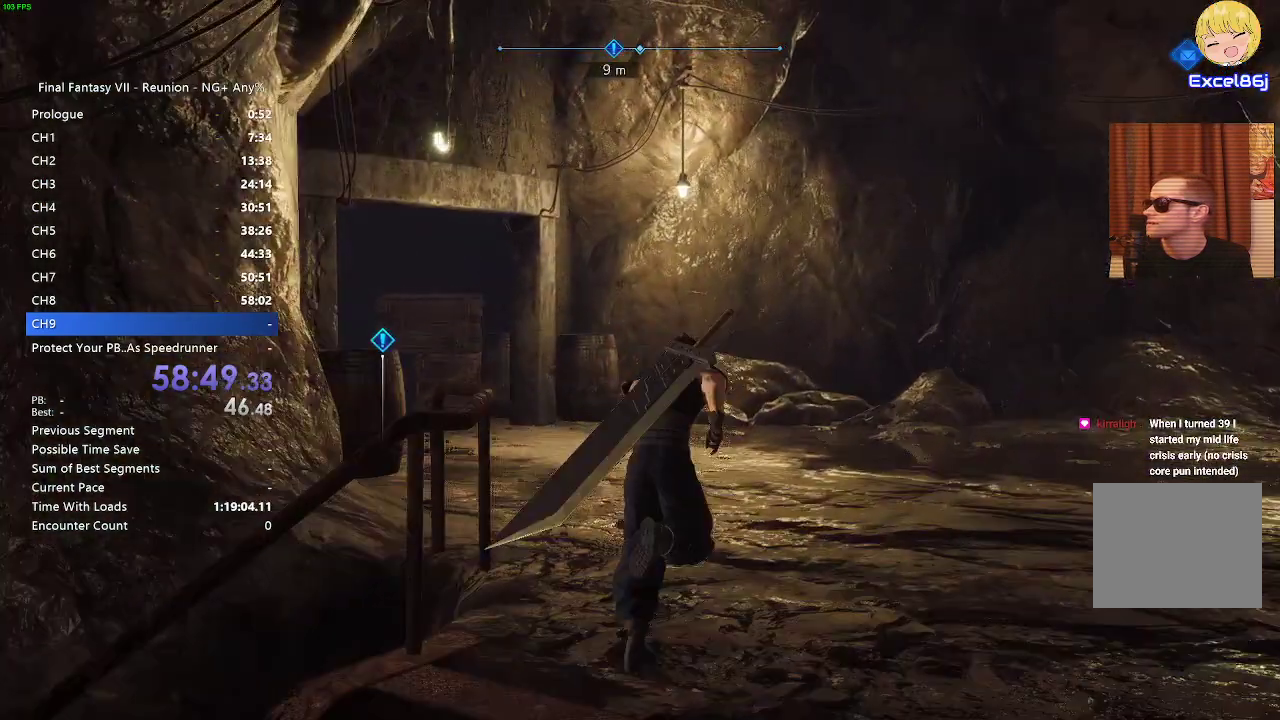
{"buttons": ["R2"], "left_stick": "up", "right_stick": "center", "events": [[217, "right_stick", "center"], [333, "R2", "down"]]}
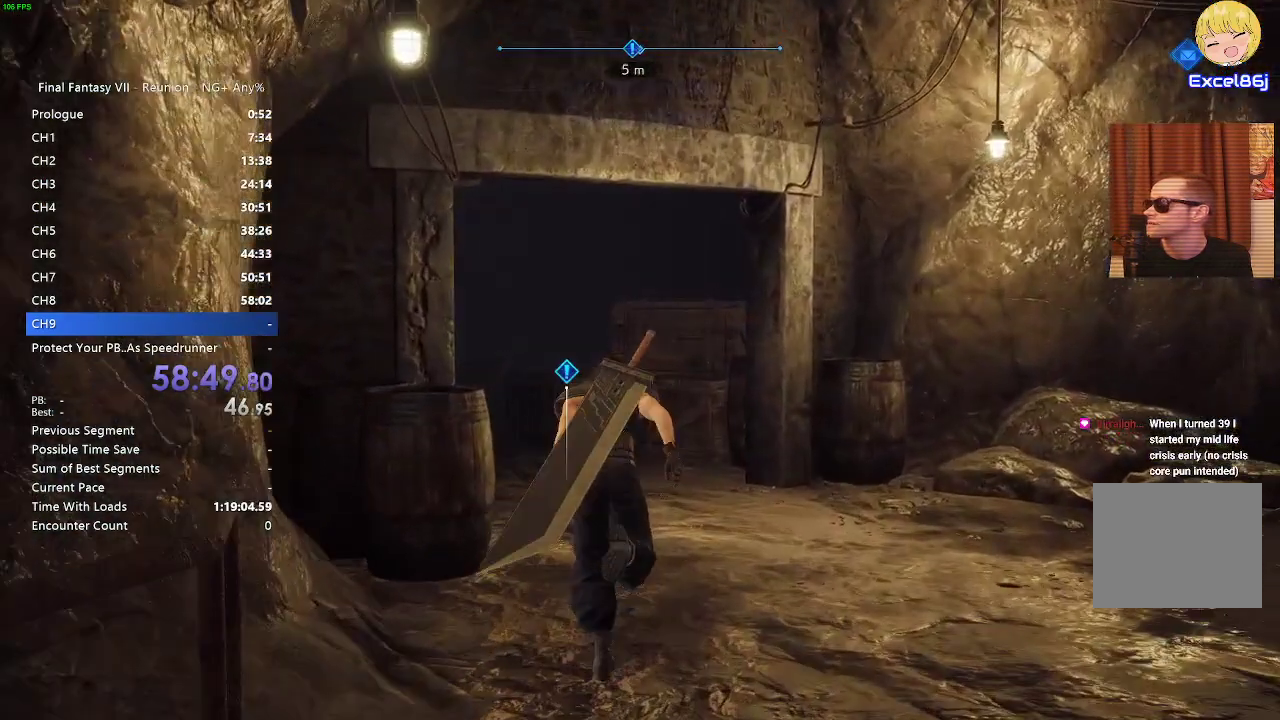
{"buttons": [], "left_stick": "up", "right_stick": "center", "events": [[17, "right_stick", "left"], [83, "R2", "up"], [167, "right_stick", "center"], [417, "CROSS", "down"], [467, "CROSS", "up"]]}
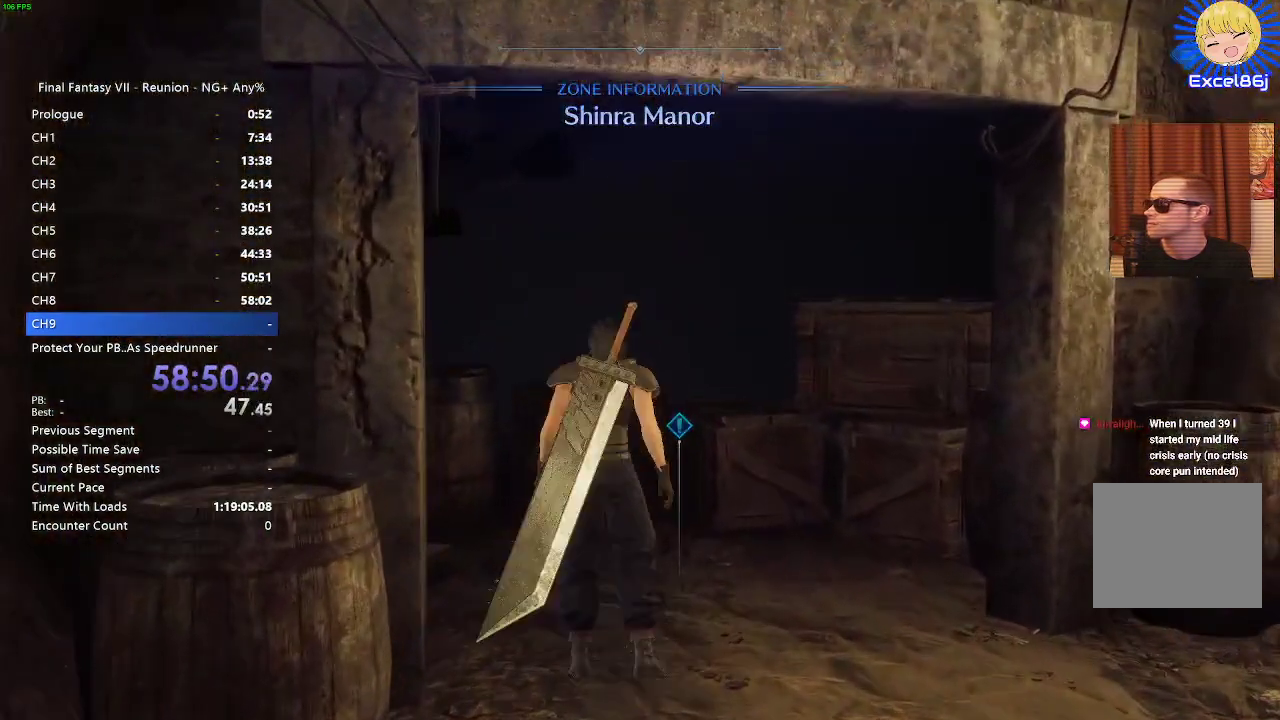
{"buttons": [], "left_stick": "up", "right_stick": "center", "events": [[83, "CROSS", "down"], [167, "CROSS", "up"], [283, "CROSS", "down"], [333, "CROSS", "up"]]}
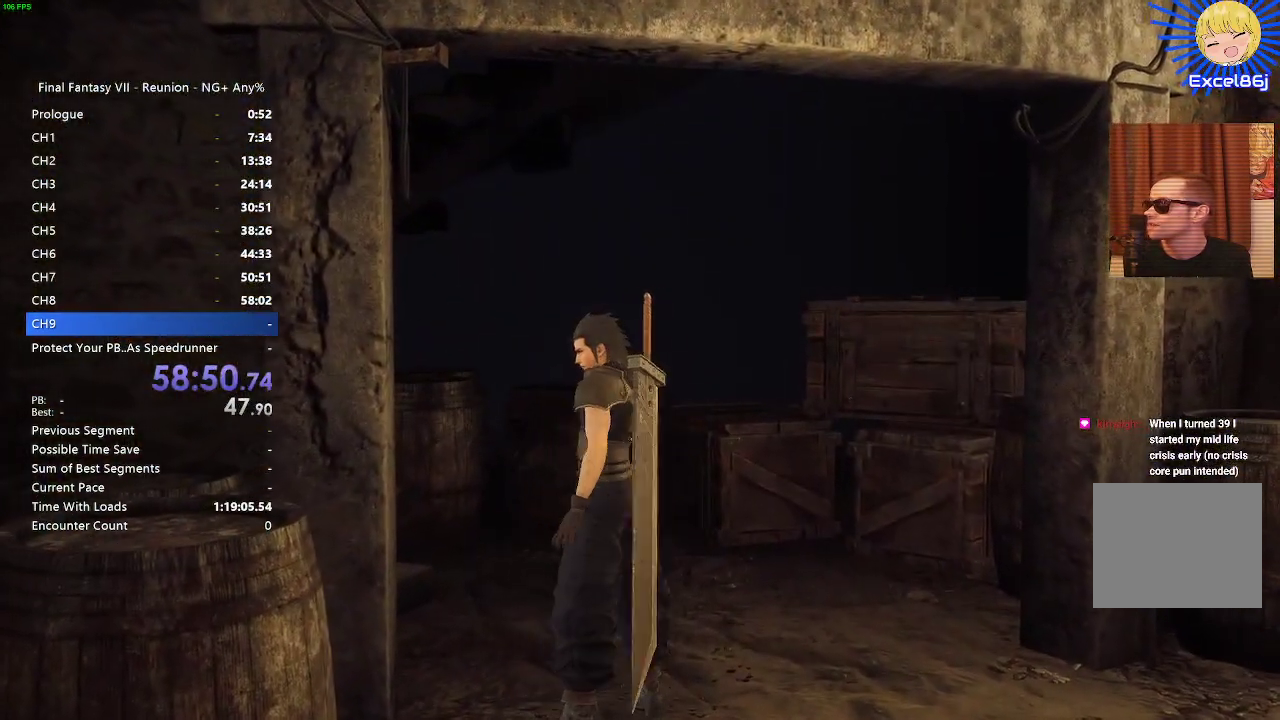
{"buttons": [], "left_stick": "up-left", "right_stick": "center", "events": [[67, "left_stick", "center"], [383, "left_stick", "up-left"]]}
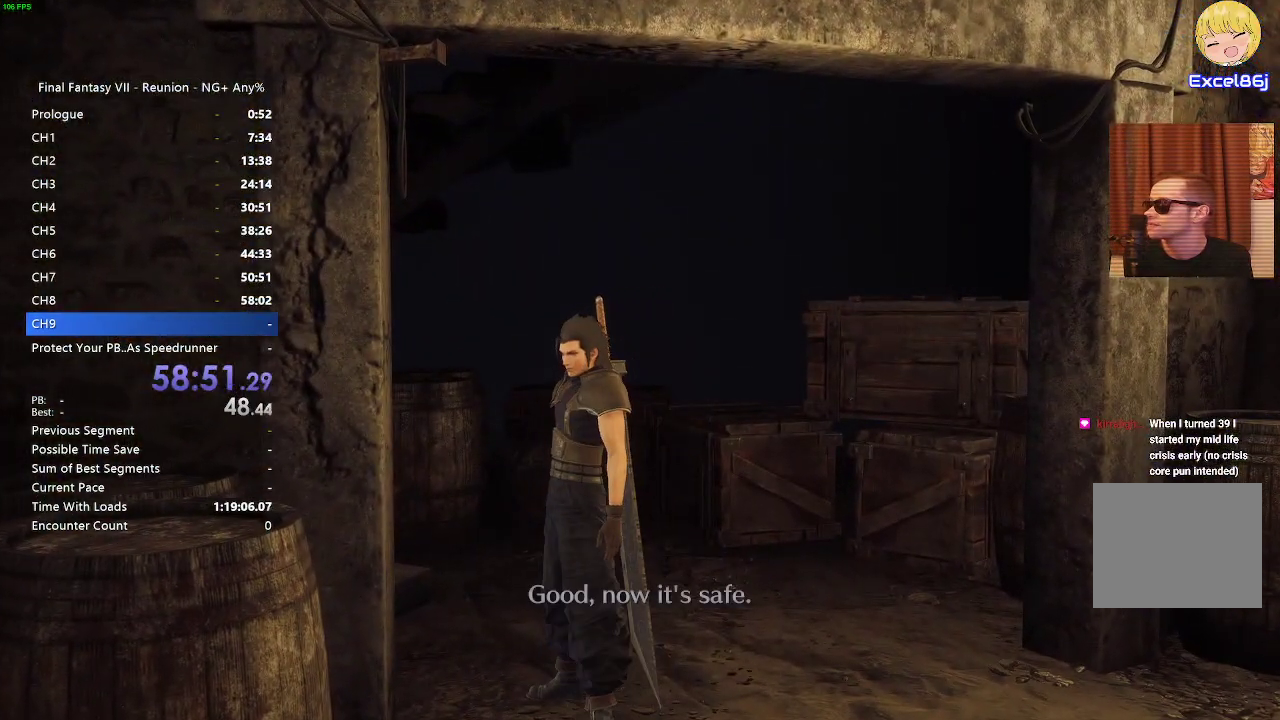
{"buttons": [], "left_stick": "center", "right_stick": "center", "events": [[83, "START", "down"], [100, "left_stick", "center"], [367, "START", "up"]]}
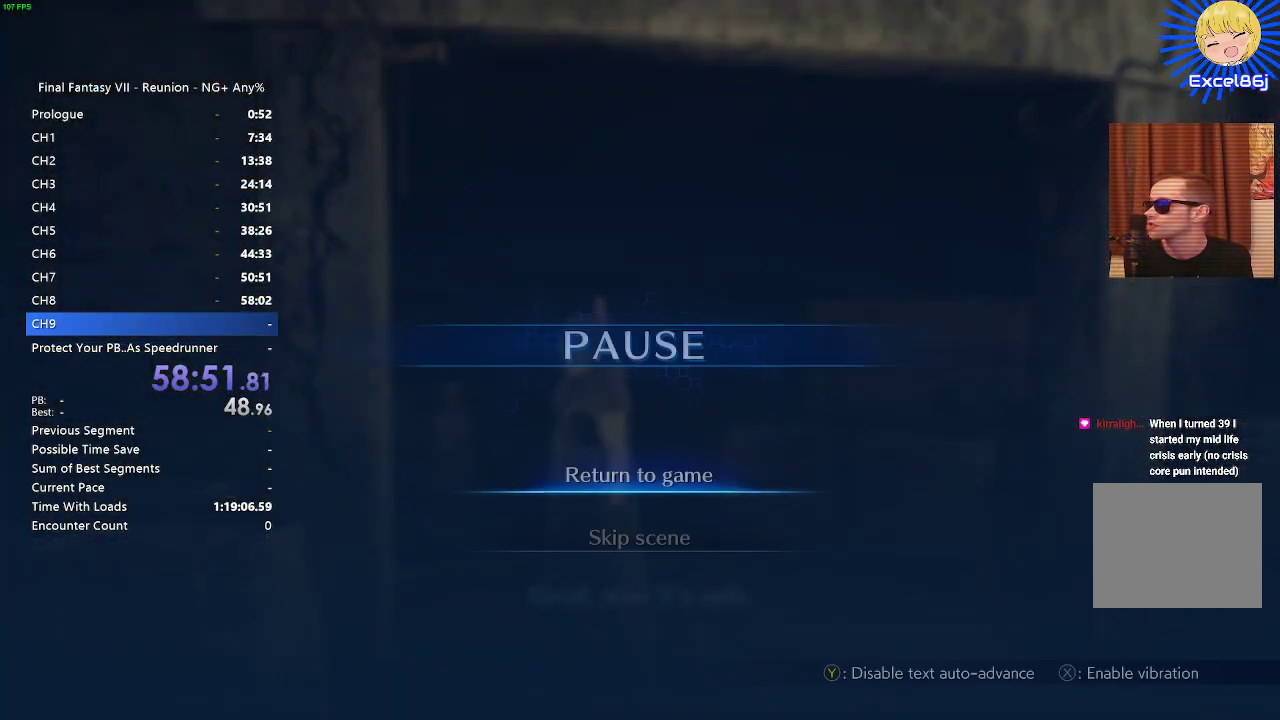
{"buttons": [], "left_stick": "center", "right_stick": "center", "events": [[133, "DPAD_DOWN", "down"], [267, "CROSS", "down"], [267, "DPAD_DOWN", "up"], [400, "CROSS", "up"]]}